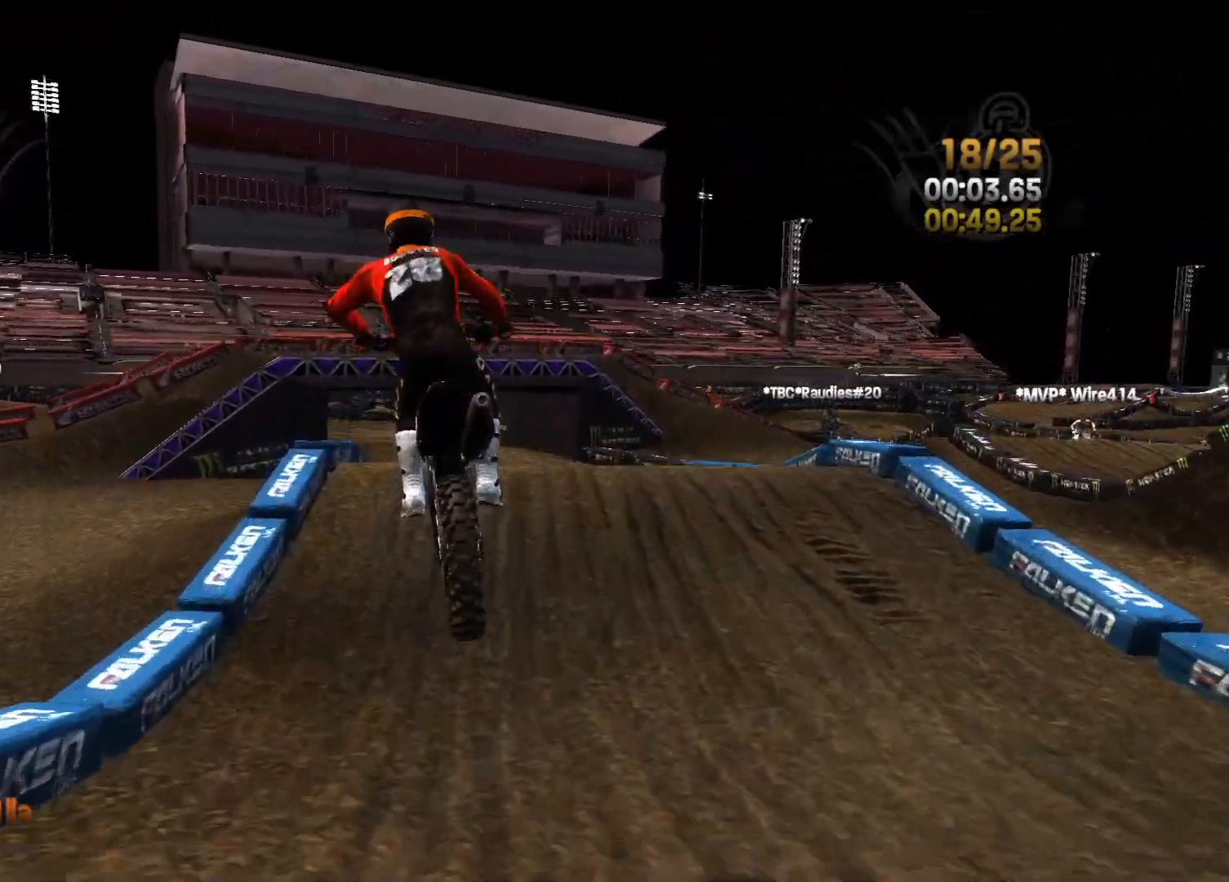
Gameplay with a controller (Xbox layout); each line is a JSON object with the inputs held at the frame after it. "events" lists button and stick changes between this image and that frame as [ms after this image, input, new state], when the widget could be followed in between.
{"buttons": [], "left_stick": "center", "right_stick": "center", "events": [[150, "left_stick", "left"], [317, "right_stick", "center"], [350, "left_stick", "center"], [433, "L2", "up"]]}
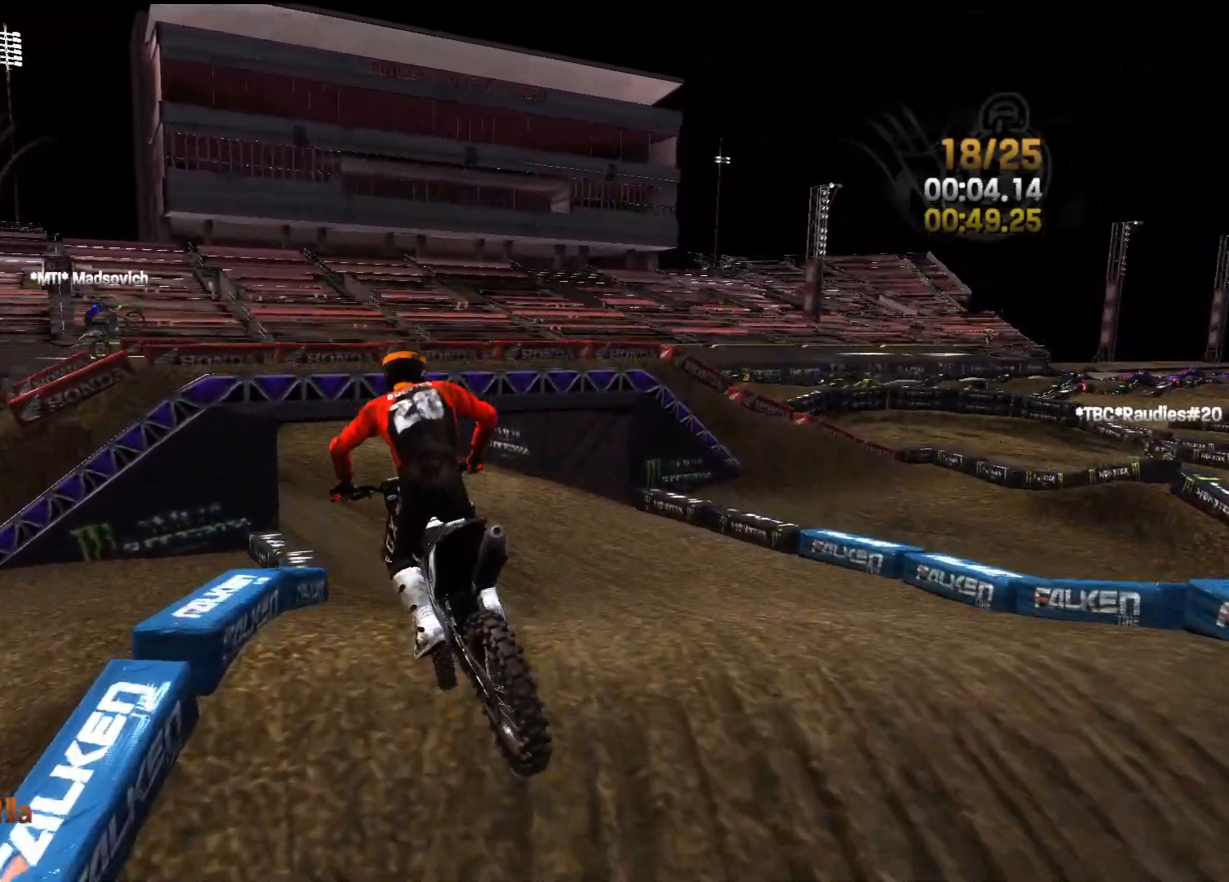
{"buttons": ["R2"], "left_stick": "left", "right_stick": "center", "events": [[67, "left_stick", "left"], [233, "left_stick", "center"], [317, "R2", "down"], [367, "left_stick", "left"]]}
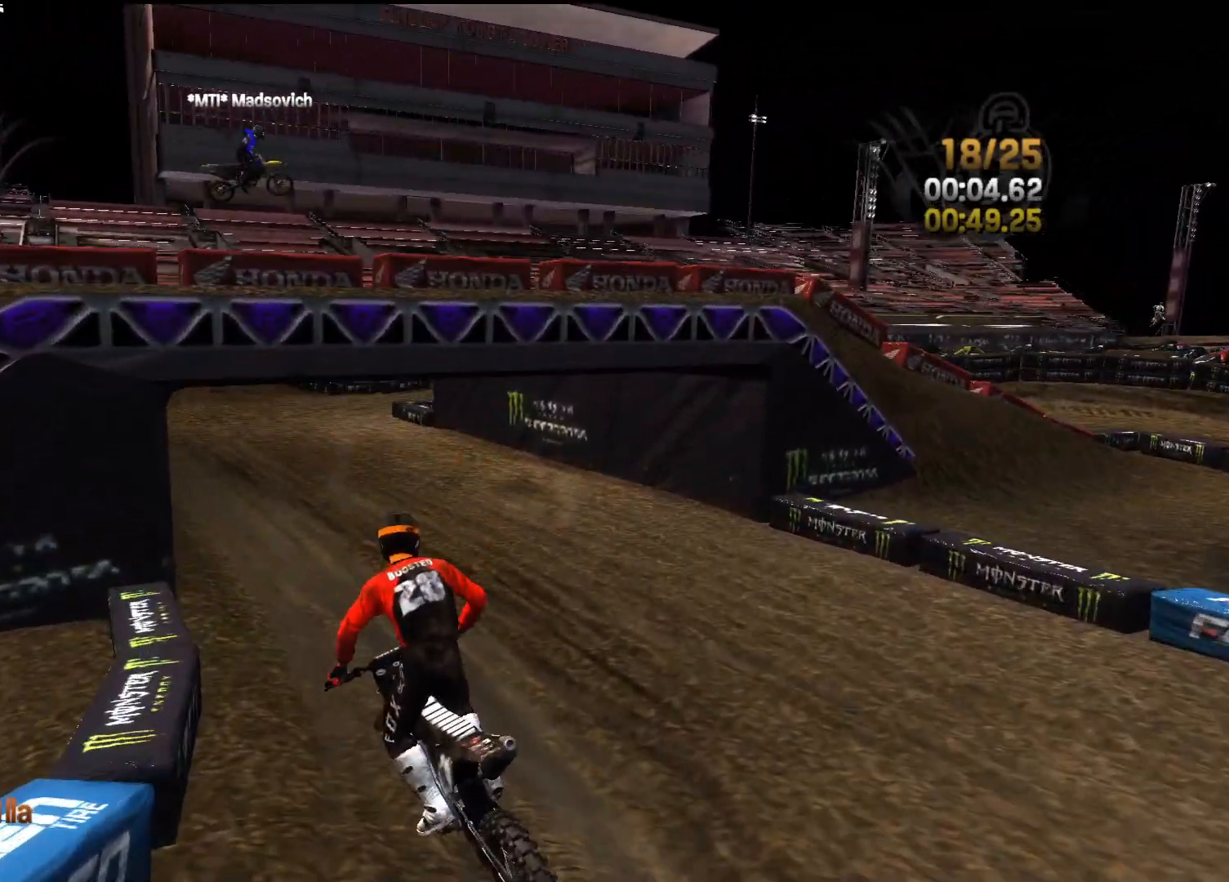
{"buttons": ["R2"], "left_stick": "left", "right_stick": "center", "events": [[83, "left_stick", "center"], [167, "left_stick", "left"], [267, "left_stick", "center"], [400, "left_stick", "left"]]}
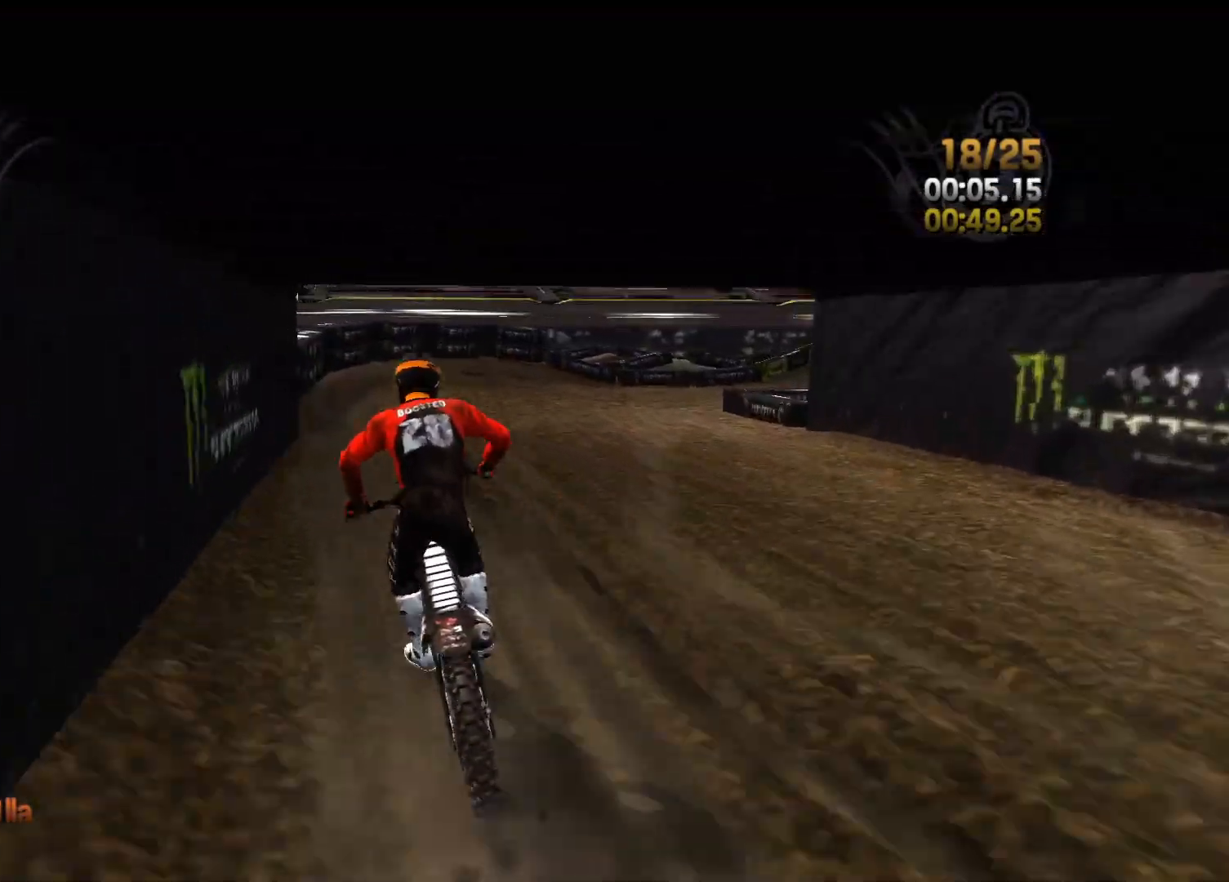
{"buttons": ["R2"], "left_stick": "center", "right_stick": "right", "events": [[200, "left_stick", "center"], [250, "left_stick", "left"], [417, "left_stick", "center"], [483, "right_stick", "right"]]}
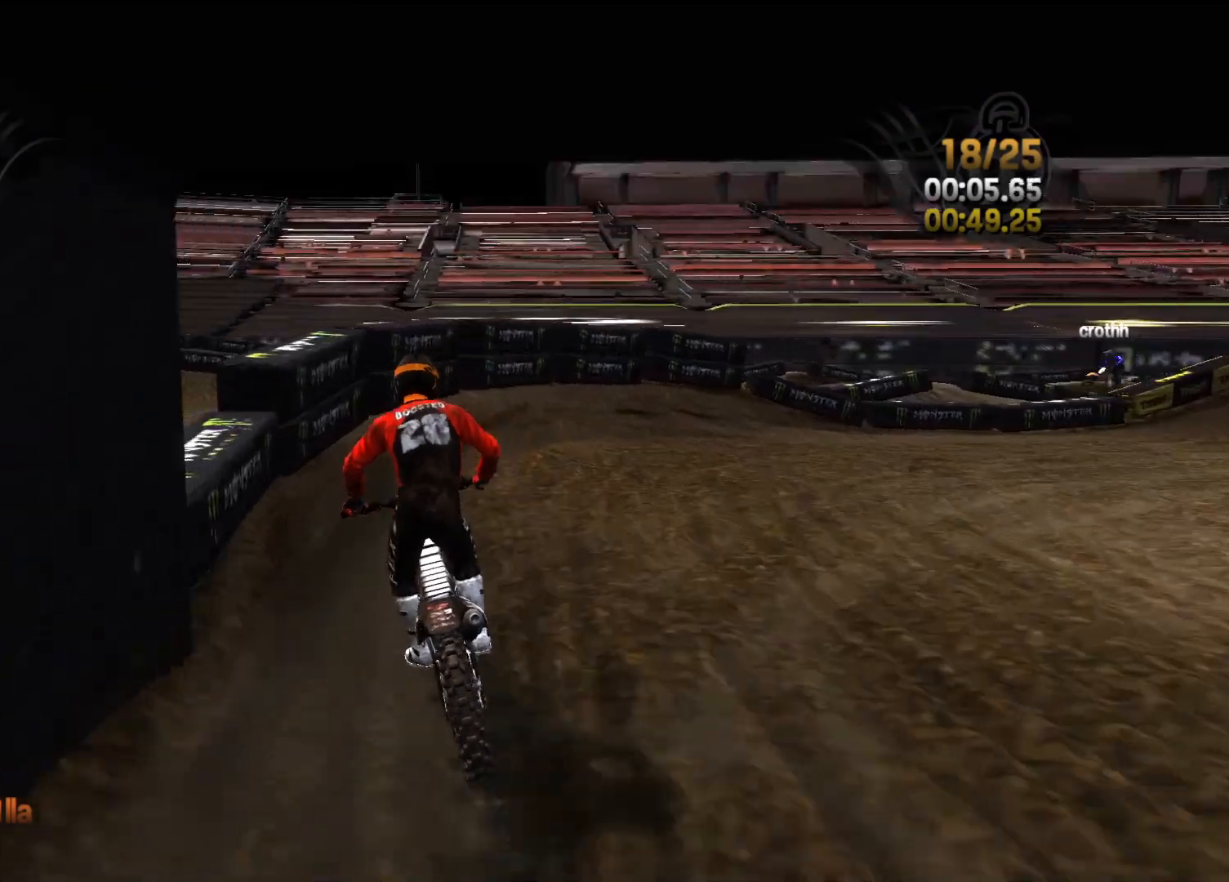
{"buttons": ["R2"], "left_stick": "right", "right_stick": "right", "events": [[17, "left_stick", "right"], [50, "R2", "up"], [433, "R2", "down"]]}
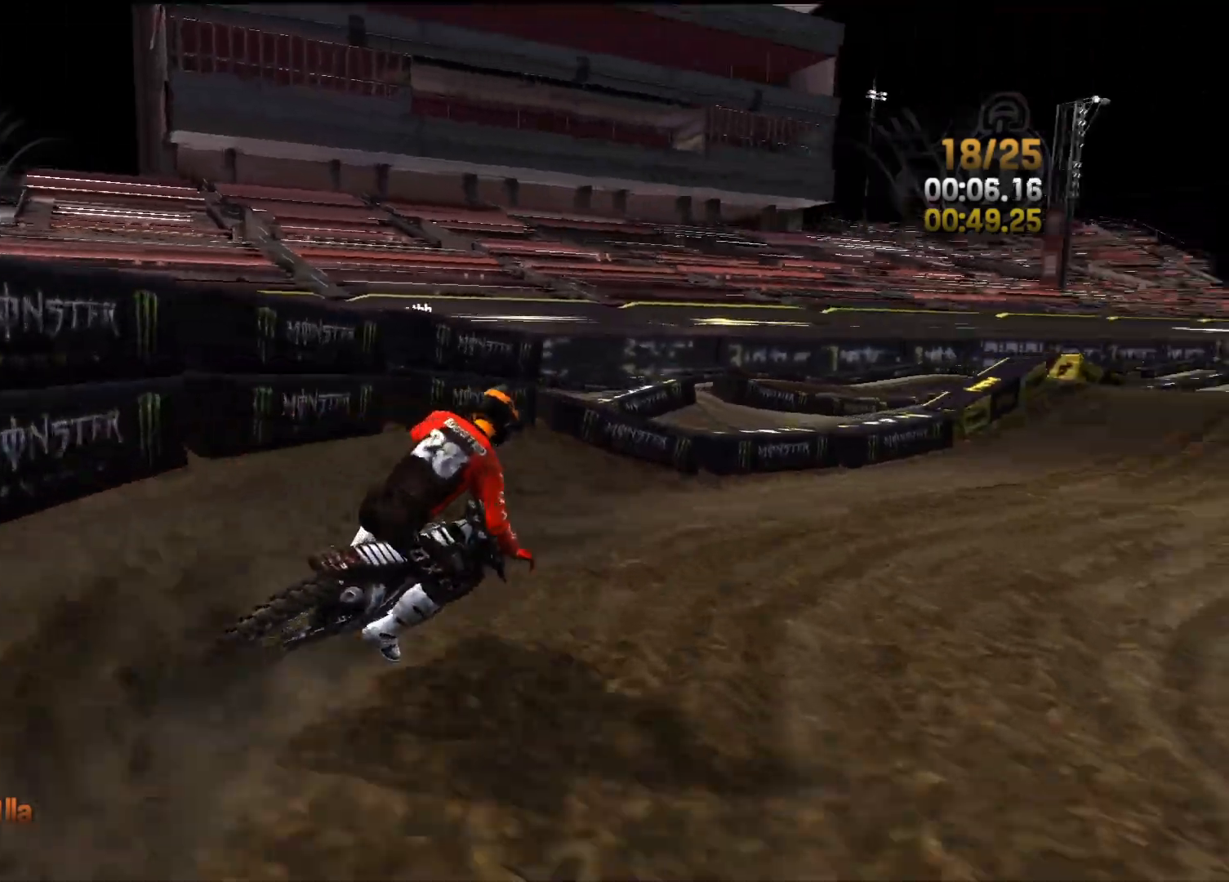
{"buttons": ["R2"], "left_stick": "center", "right_stick": "center", "events": [[150, "right_stick", "center"], [267, "left_stick", "center"], [367, "left_stick", "right"], [500, "left_stick", "center"]]}
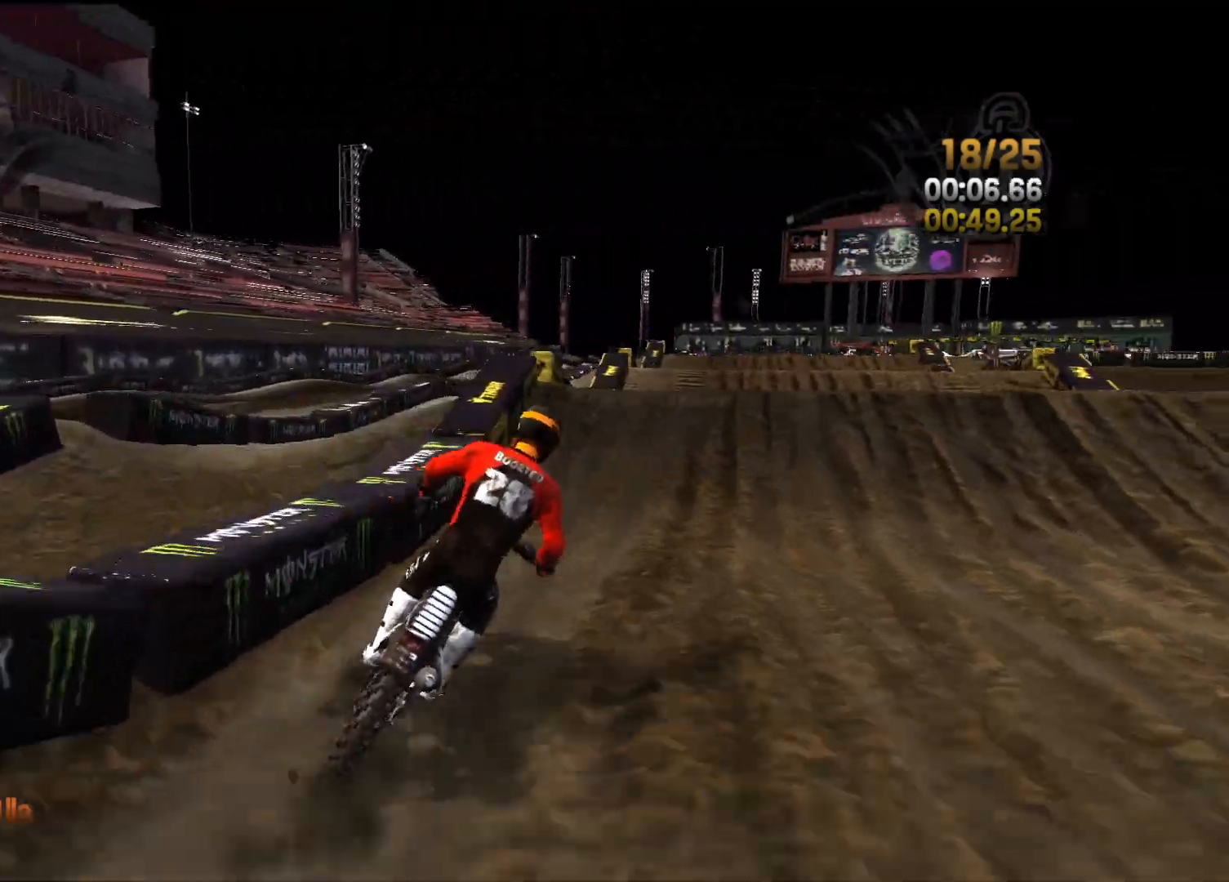
{"buttons": ["R2"], "left_stick": "center", "right_stick": "down", "events": [[267, "right_stick", "down"], [383, "left_stick", "left"], [467, "left_stick", "center"]]}
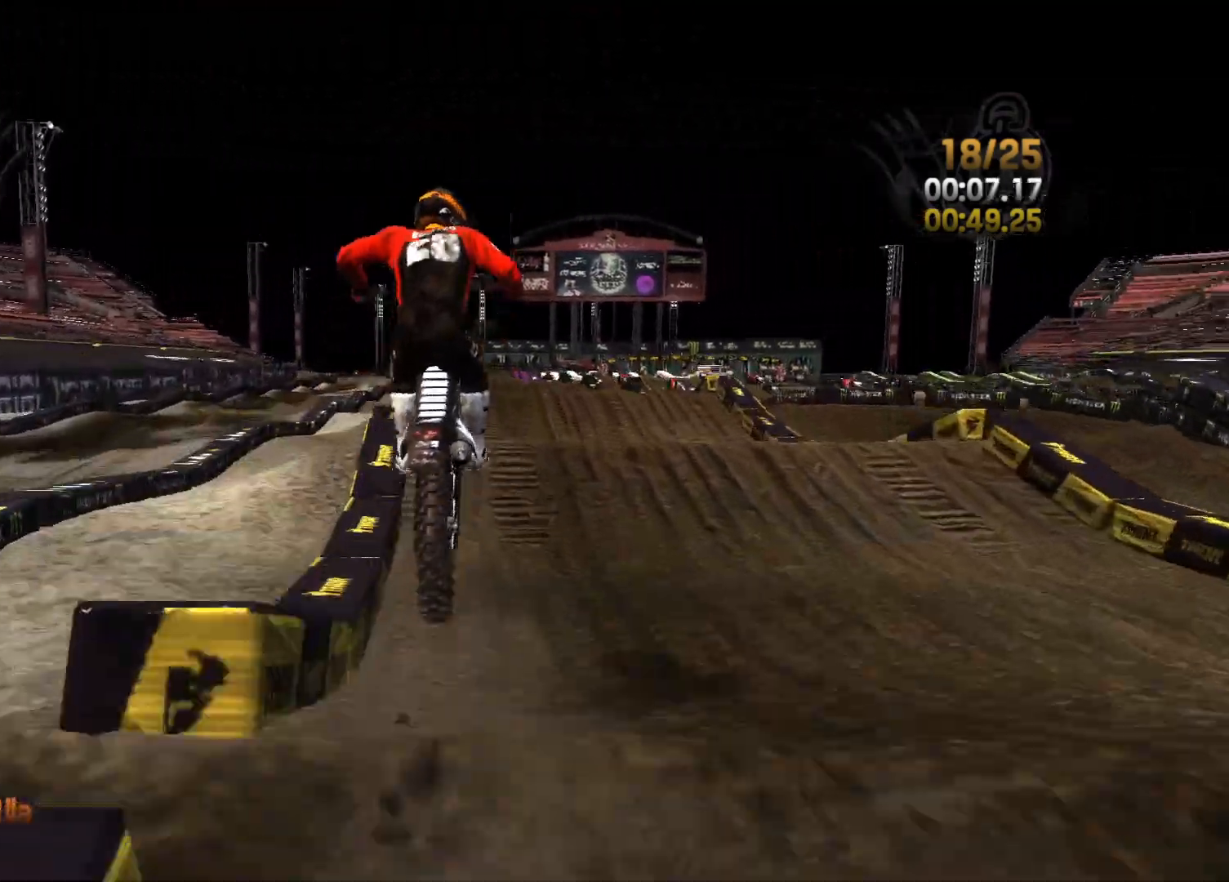
{"buttons": ["L2"], "left_stick": "center", "right_stick": "up", "events": [[117, "R2", "up"], [167, "right_stick", "center"], [250, "right_stick", "up"], [367, "L2", "down"]]}
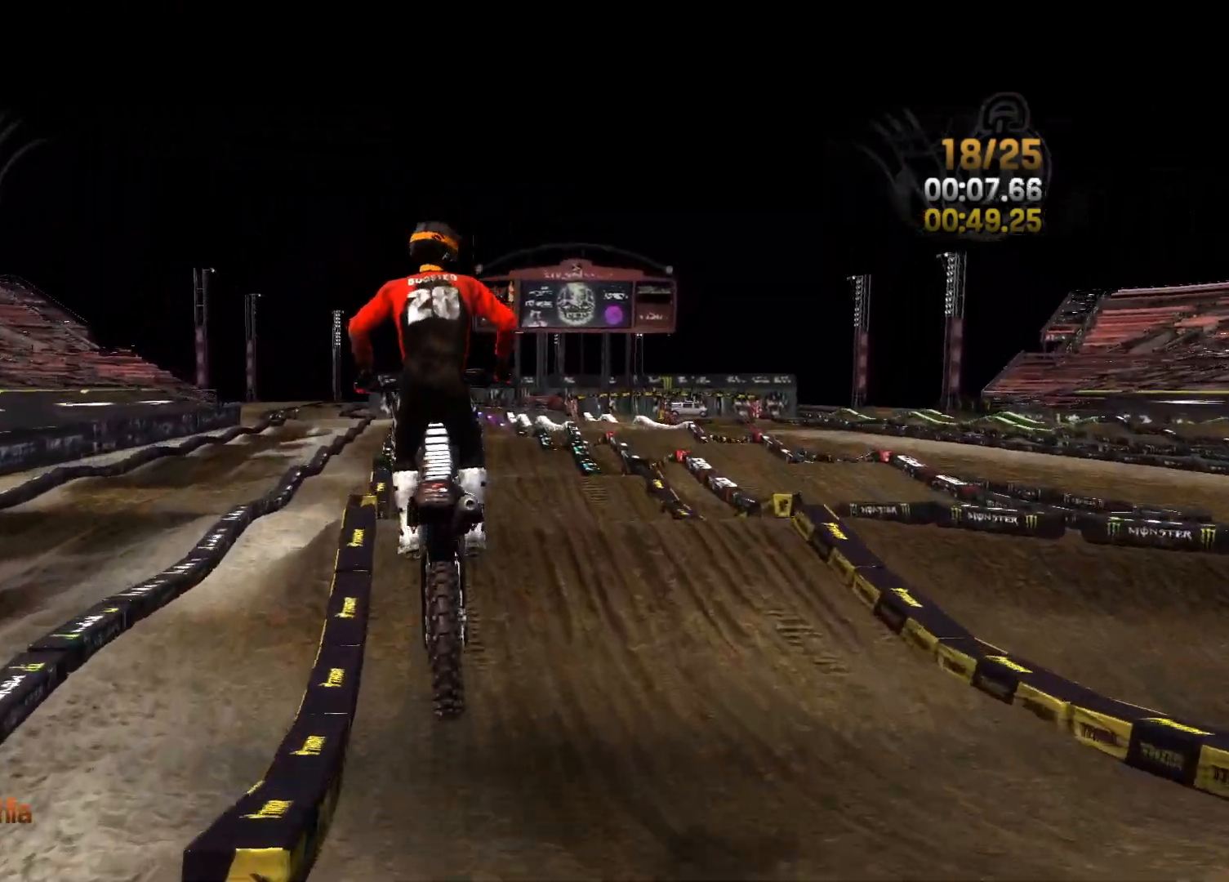
{"buttons": ["R2"], "left_stick": "center", "right_stick": "center", "events": [[367, "right_stick", "center"], [400, "R2", "down"], [467, "L2", "up"]]}
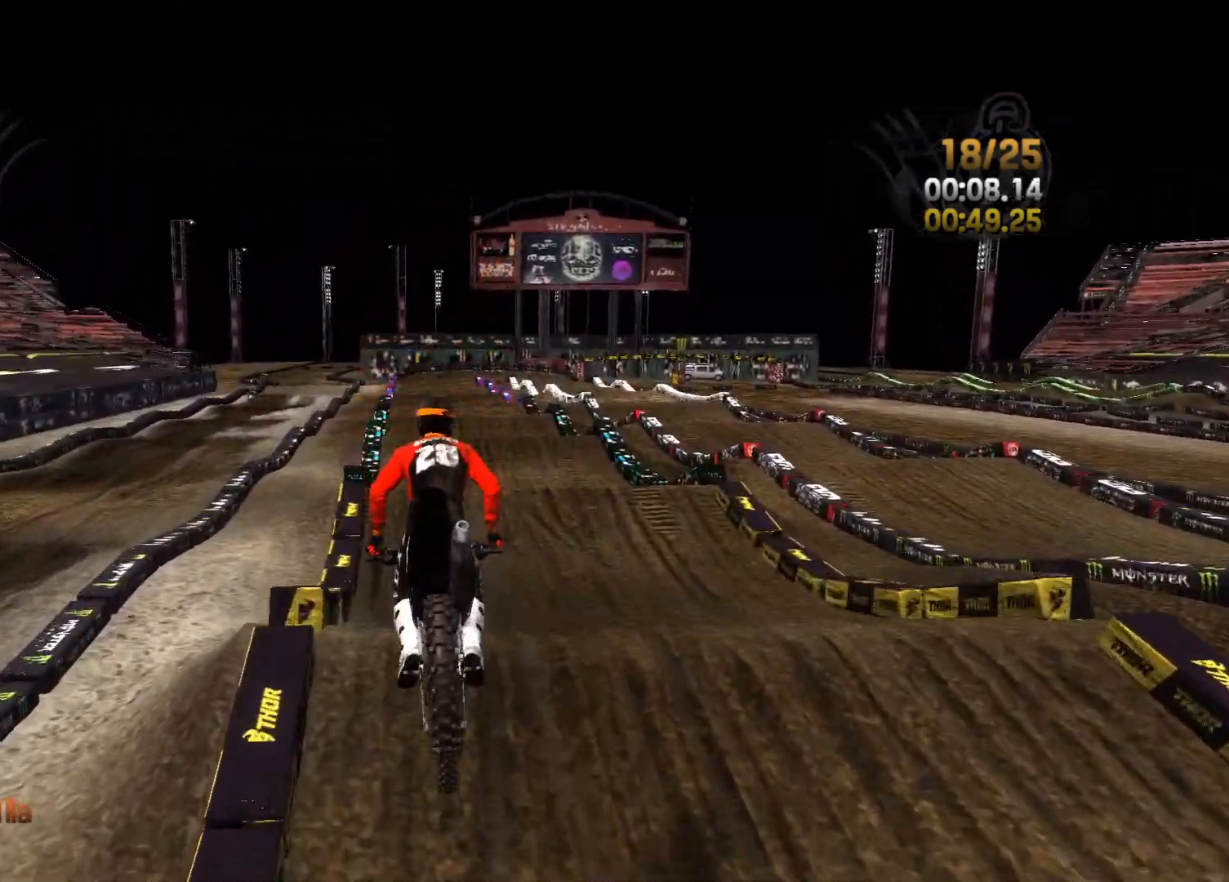
{"buttons": ["R2"], "left_stick": "center", "right_stick": "down", "events": [[217, "right_stick", "down"], [450, "left_stick", "right"], [500, "left_stick", "center"]]}
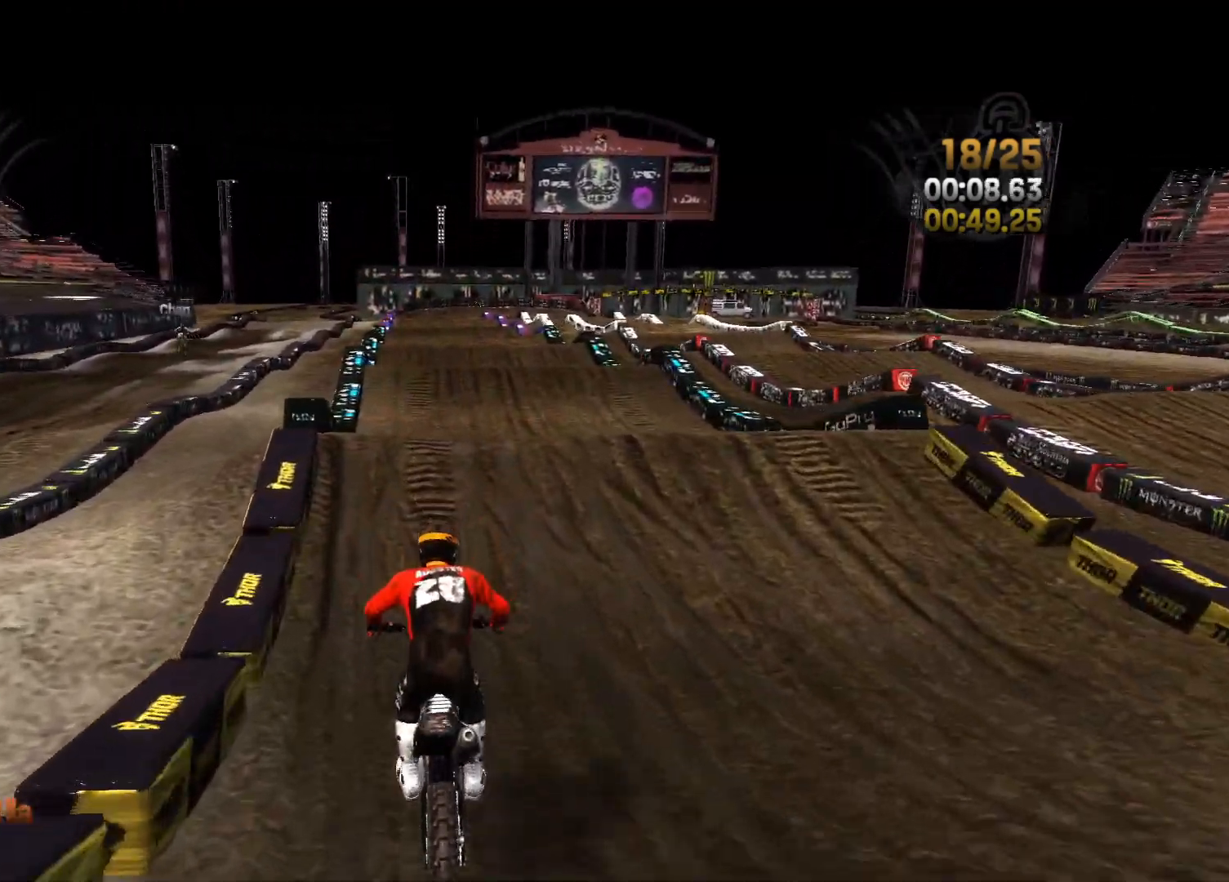
{"buttons": ["R2"], "left_stick": "center", "right_stick": "down", "events": [[300, "left_stick", "right"], [433, "left_stick", "center"]]}
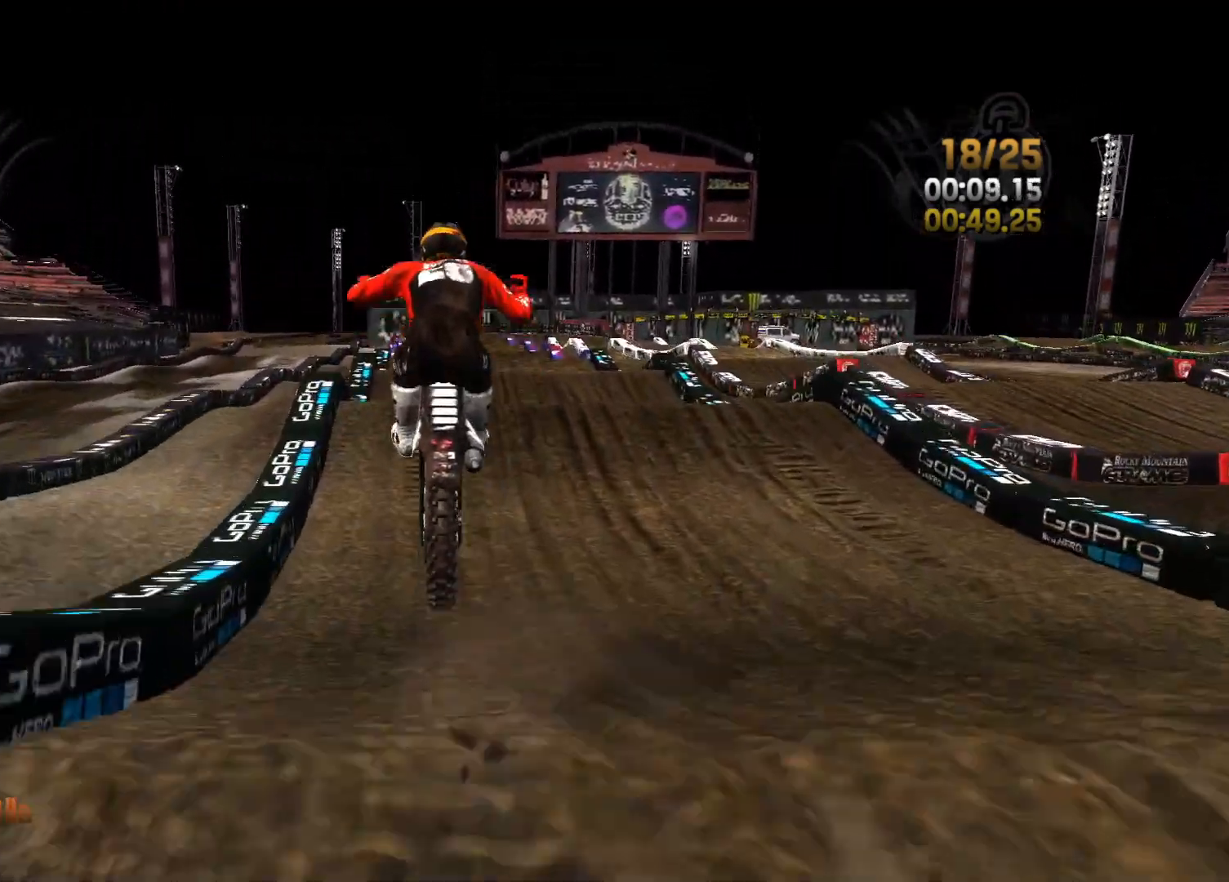
{"buttons": ["L2", "R2"], "left_stick": "right", "right_stick": "up-right", "events": [[17, "left_stick", "left"], [50, "right_stick", "up-left"], [133, "right_stick", "up"], [167, "left_stick", "center"], [283, "left_stick", "right"], [300, "right_stick", "up-right"], [367, "L2", "down"]]}
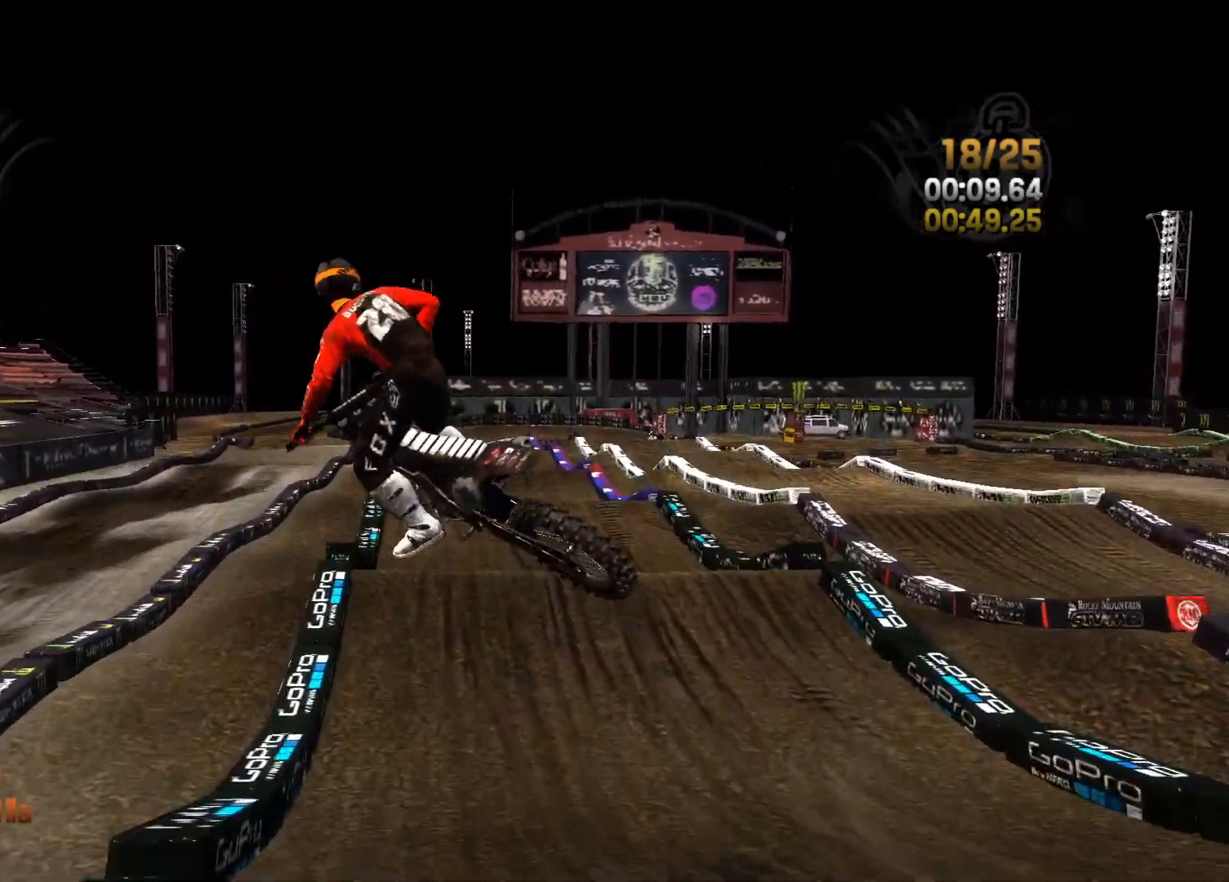
{"buttons": ["L2"], "left_stick": "right", "right_stick": "center", "events": [[33, "R2", "up"], [83, "left_stick", "center"], [133, "right_stick", "right"], [150, "left_stick", "right"], [467, "right_stick", "center"]]}
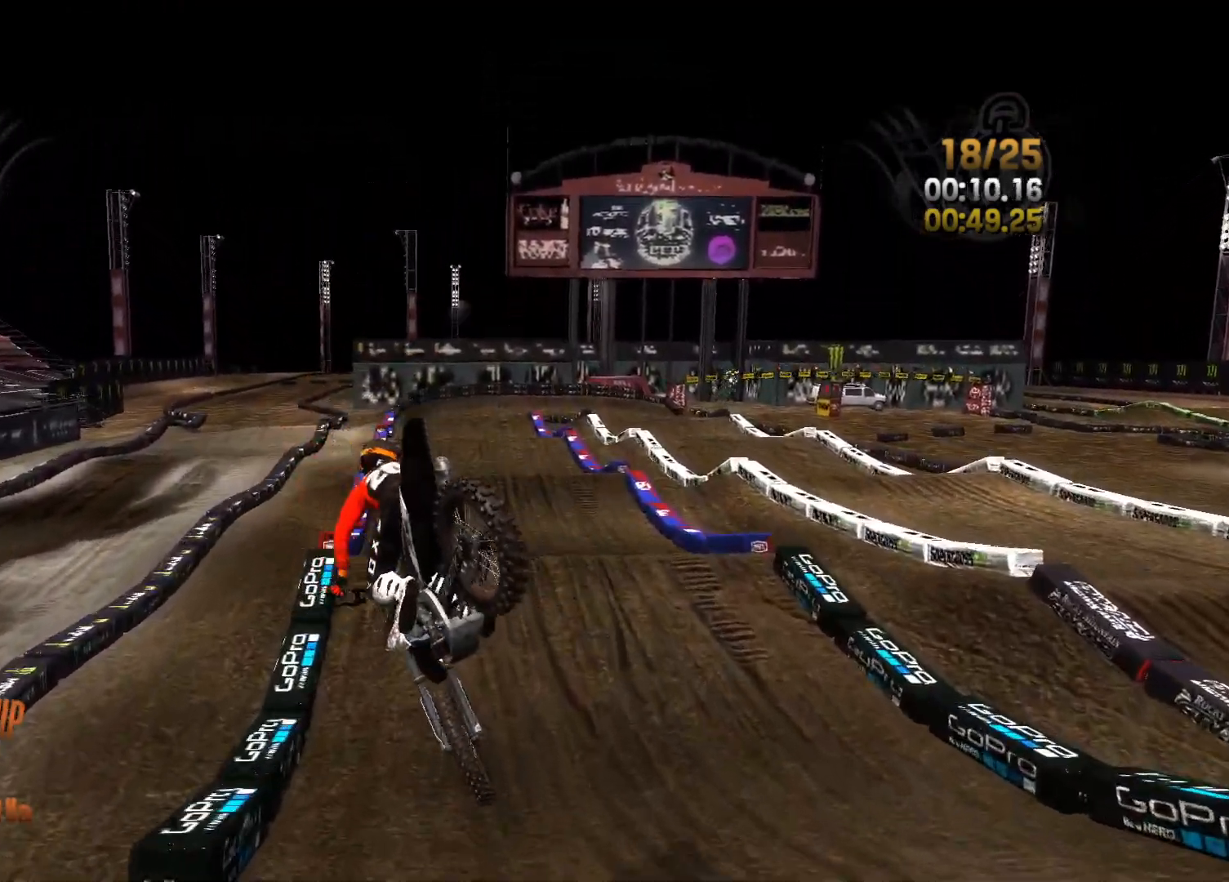
{"buttons": ["R2"], "left_stick": "center", "right_stick": "center", "events": [[83, "R2", "down"], [117, "L2", "up"], [500, "left_stick", "center"]]}
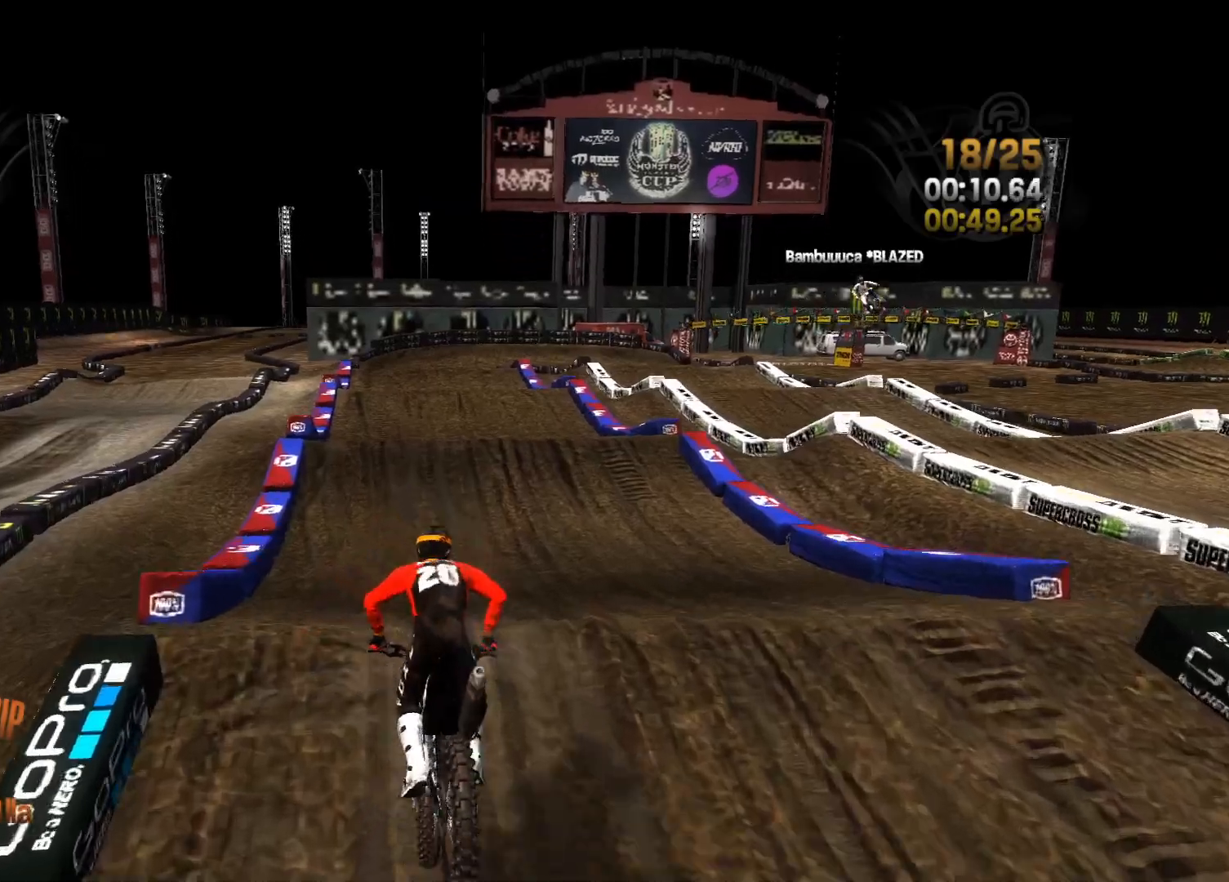
{"buttons": [], "left_stick": "left", "right_stick": "up", "events": [[50, "right_stick", "down"], [150, "left_stick", "left"], [217, "left_stick", "center"], [333, "right_stick", "up"], [383, "left_stick", "left"], [433, "R2", "up"]]}
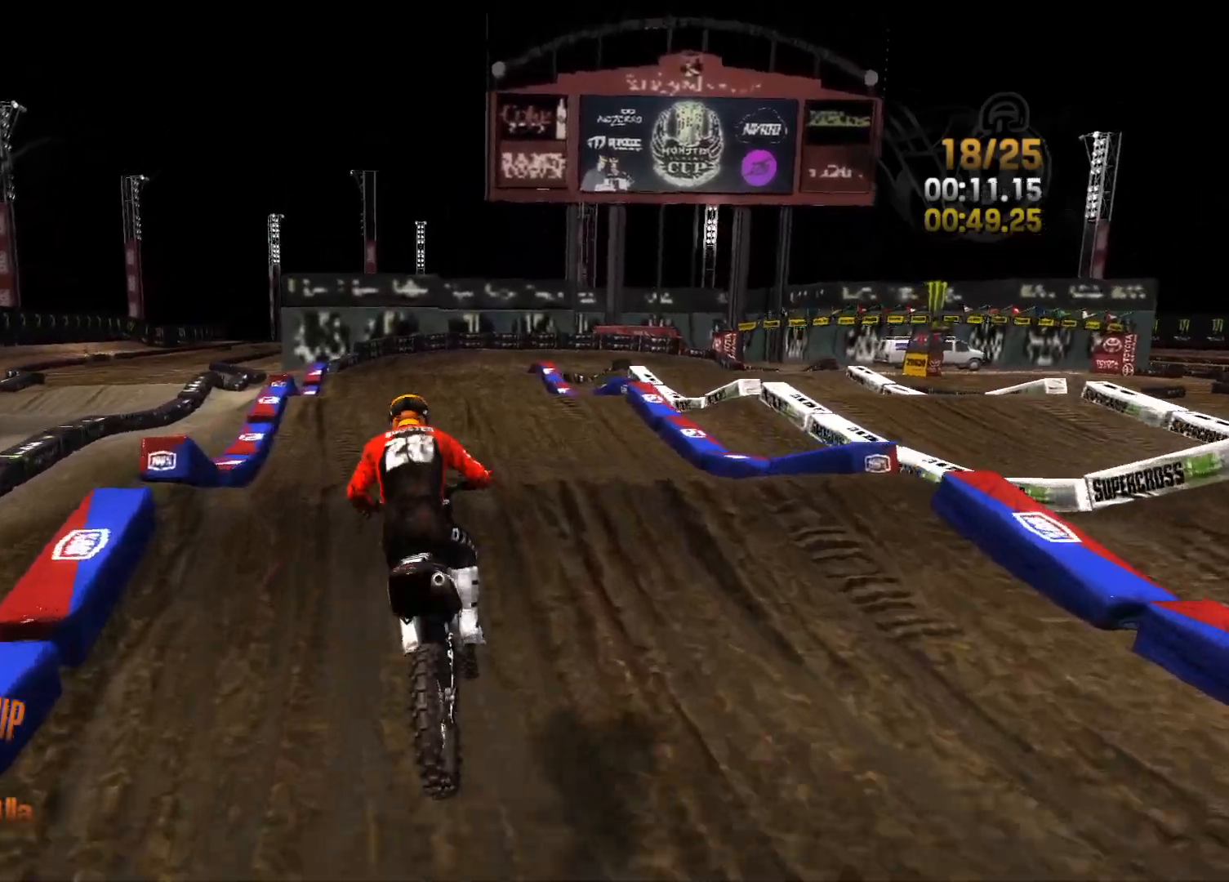
{"buttons": [], "left_stick": "center", "right_stick": "center", "events": [[67, "R2", "down"], [67, "left_stick", "center"], [117, "right_stick", "down"], [300, "left_stick", "left"], [383, "left_stick", "center"], [483, "right_stick", "center"], [500, "R2", "up"]]}
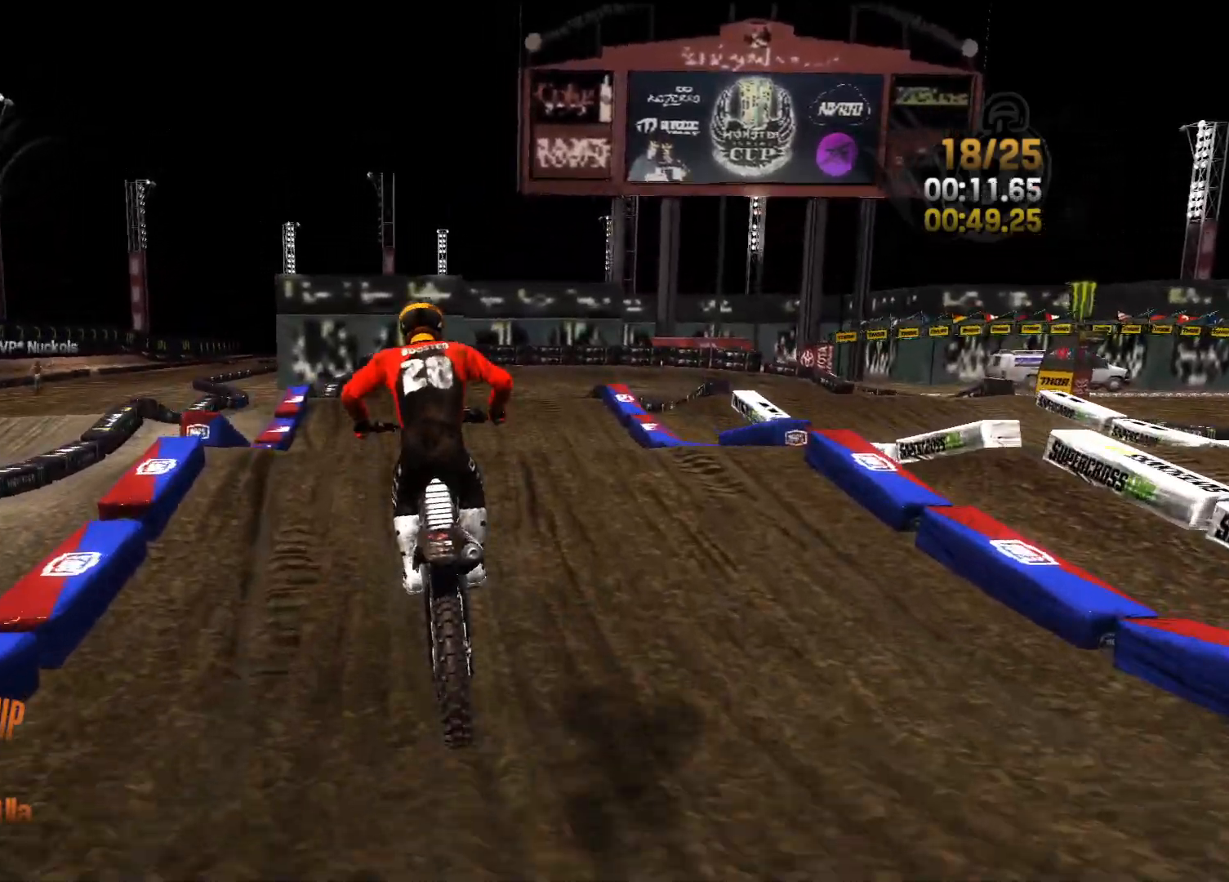
{"buttons": ["R2"], "left_stick": "center", "right_stick": "down", "events": [[17, "right_stick", "up"], [217, "left_stick", "left"], [233, "right_stick", "center"], [267, "R2", "down"], [283, "right_stick", "down"], [367, "left_stick", "center"]]}
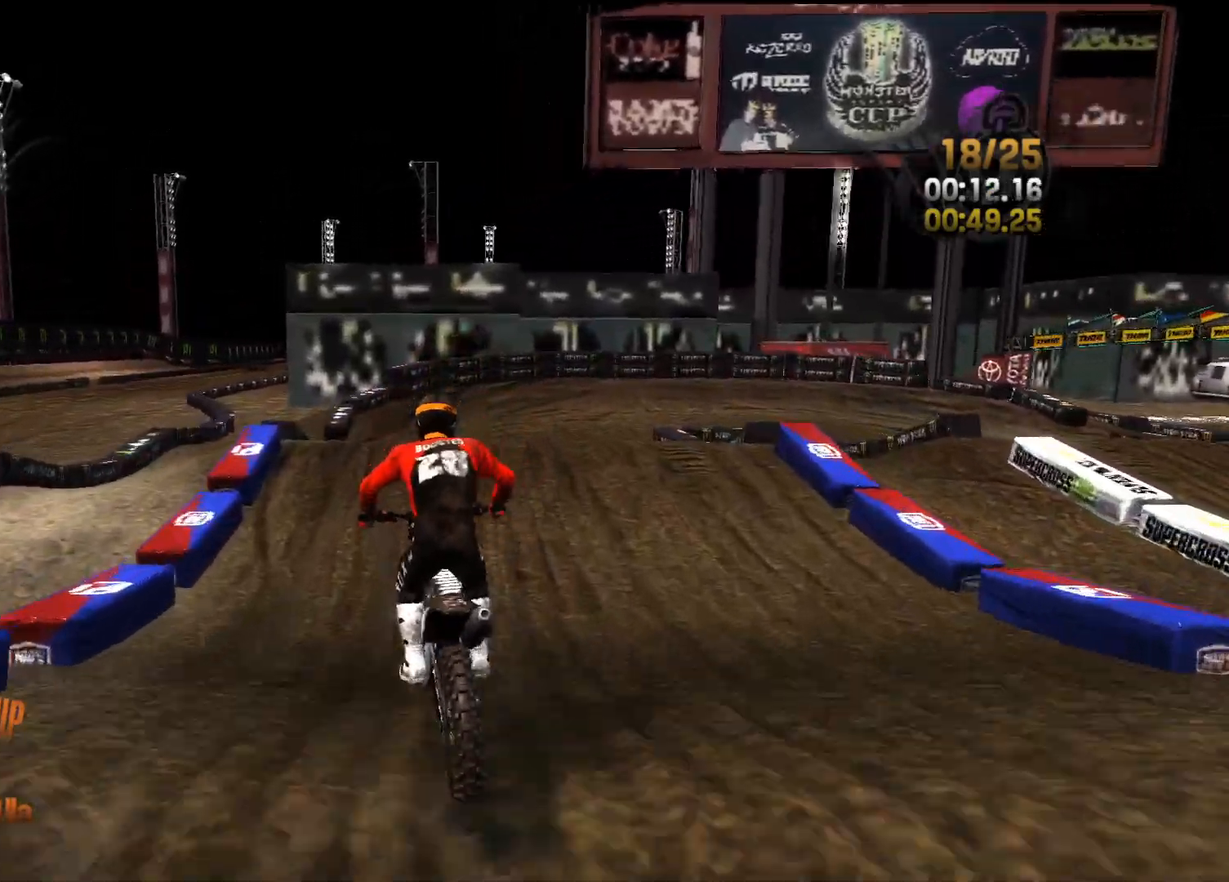
{"buttons": ["L2"], "left_stick": "right", "right_stick": "down-right", "events": [[267, "right_stick", "down-right"], [350, "R2", "up"], [367, "L2", "down"], [417, "left_stick", "right"]]}
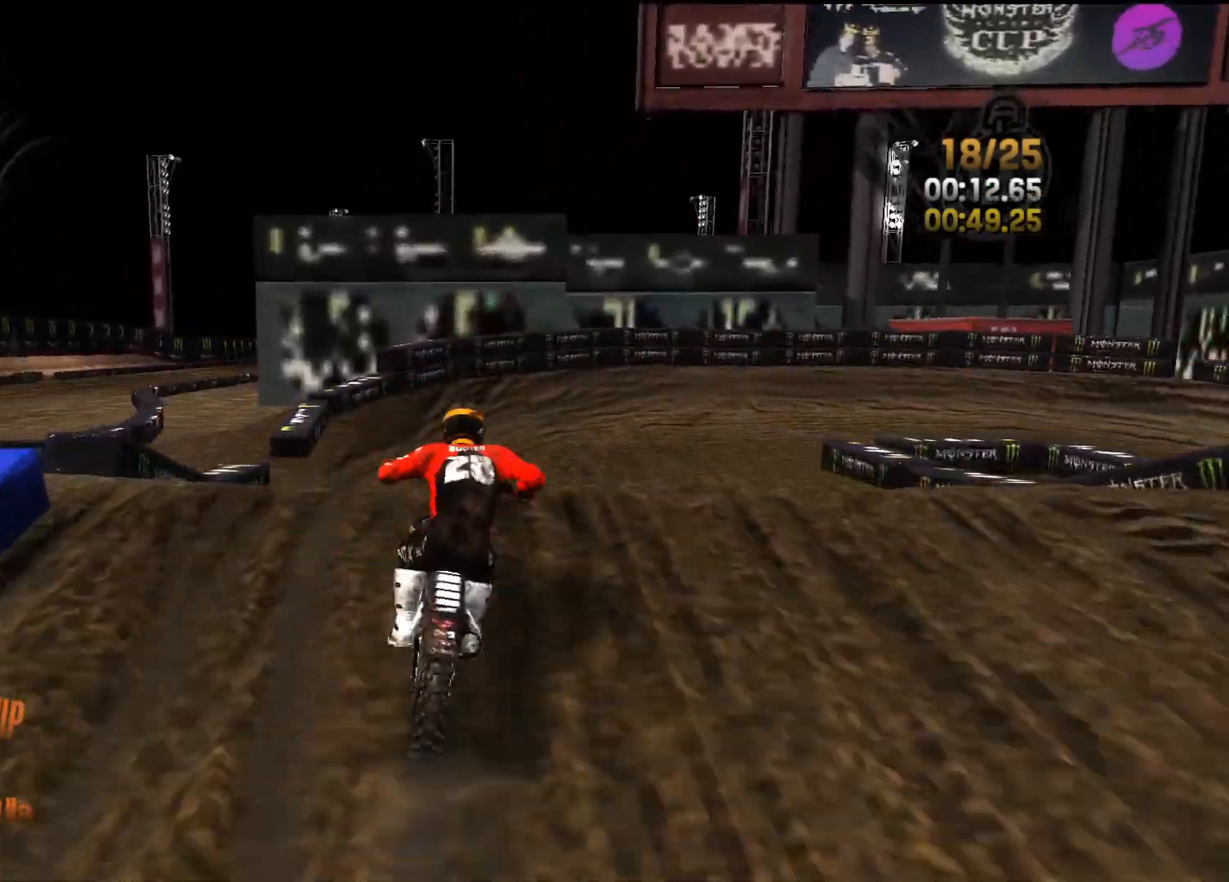
{"buttons": ["L2"], "left_stick": "right", "right_stick": "up", "events": [[200, "right_stick", "down"], [350, "right_stick", "center"], [433, "right_stick", "up"]]}
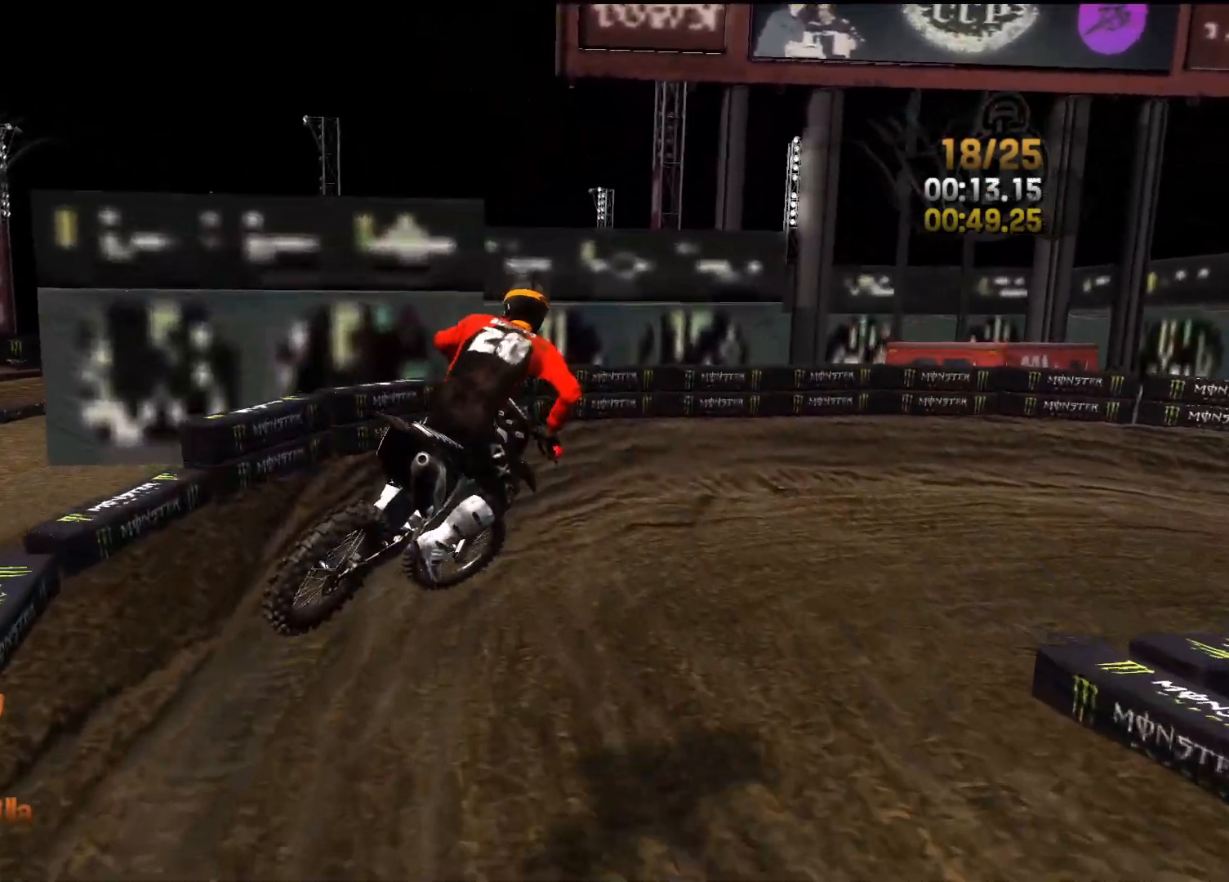
{"buttons": ["R2"], "left_stick": "right", "right_stick": "right", "events": [[67, "L2", "up"], [83, "right_stick", "center"], [133, "R2", "down"], [217, "left_stick", "center"], [400, "left_stick", "right"], [467, "right_stick", "right"]]}
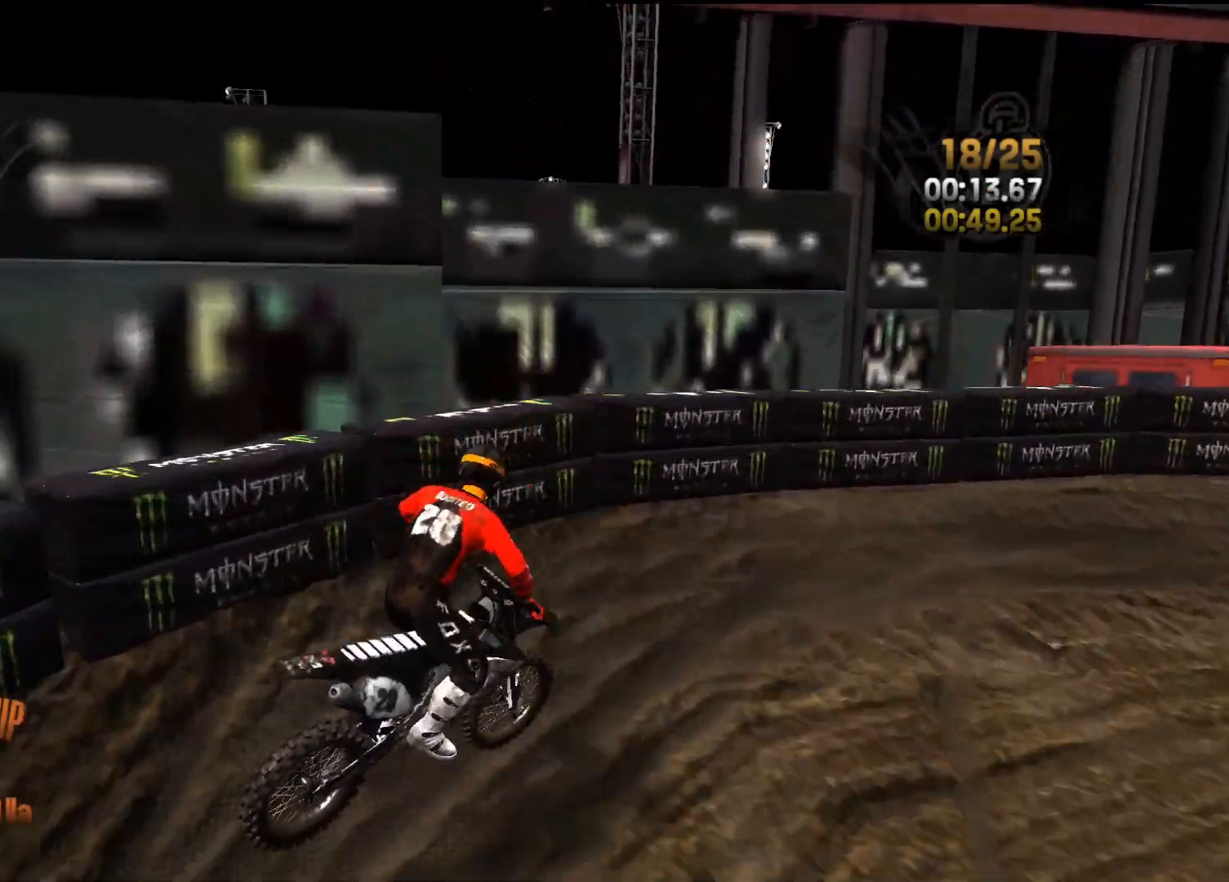
{"buttons": ["R2"], "left_stick": "right", "right_stick": "right", "events": [[67, "left_stick", "center"], [133, "left_stick", "right"], [317, "left_stick", "center"], [417, "left_stick", "right"]]}
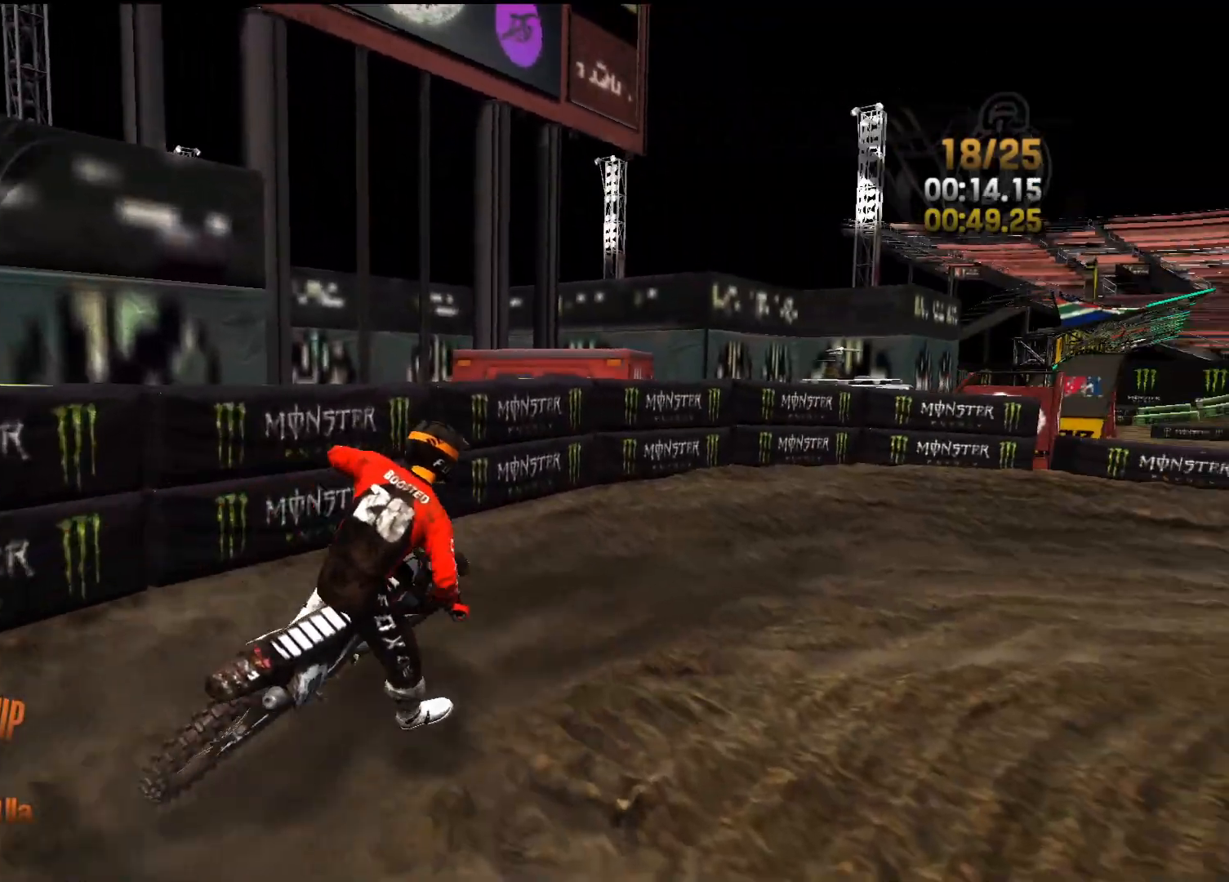
{"buttons": ["R2"], "left_stick": "right", "right_stick": "right", "events": []}
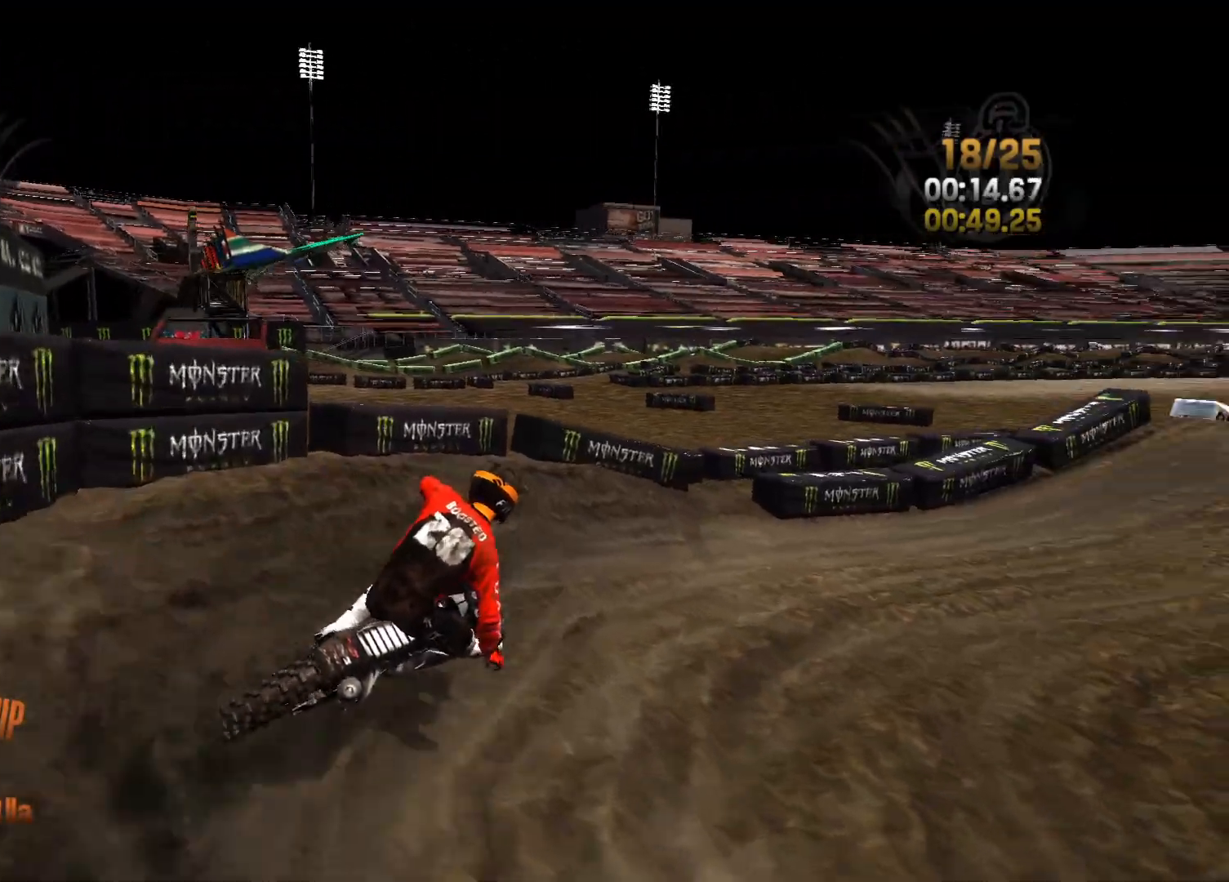
{"buttons": ["R2"], "left_stick": "center", "right_stick": "center", "events": [[133, "right_stick", "center"], [417, "left_stick", "center"]]}
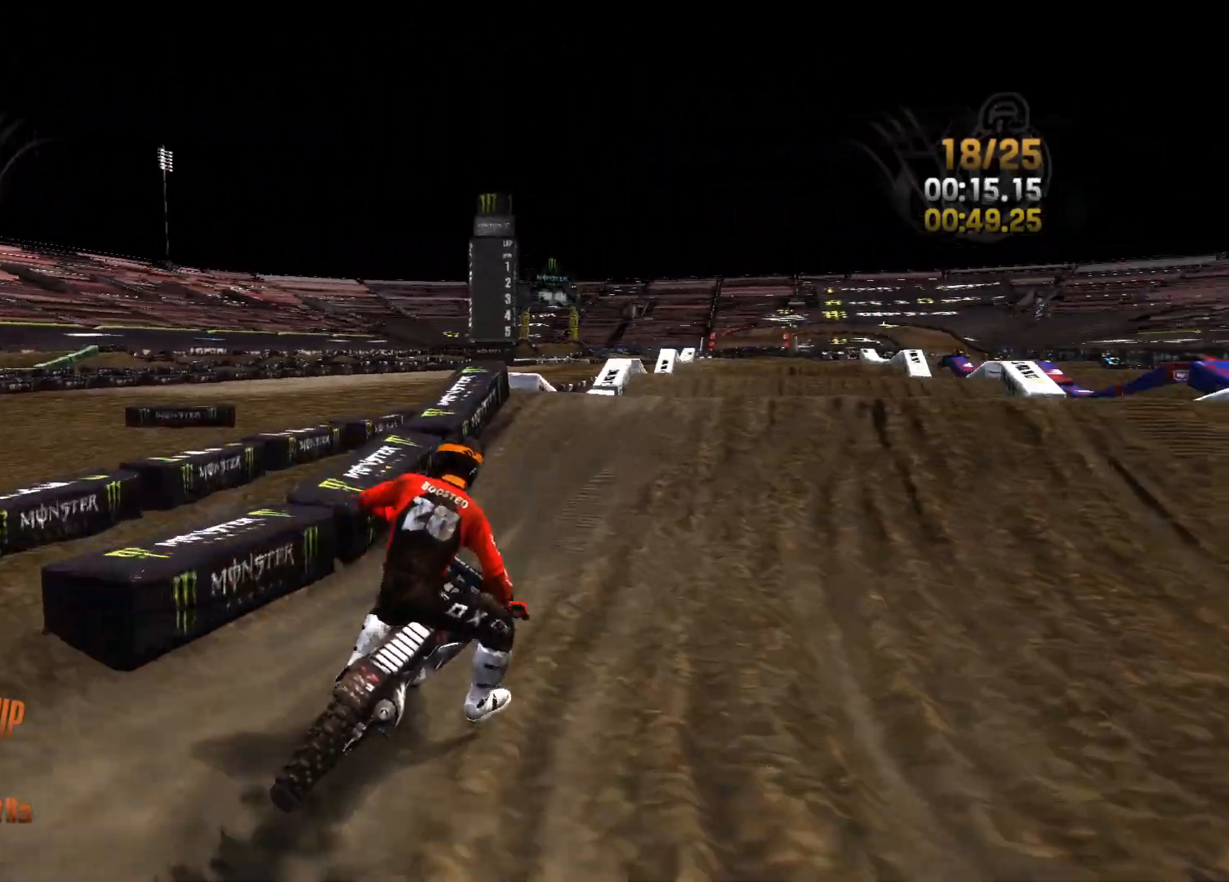
{"buttons": ["R2"], "left_stick": "right", "right_stick": "down-left", "events": [[233, "left_stick", "right"], [283, "right_stick", "down-left"]]}
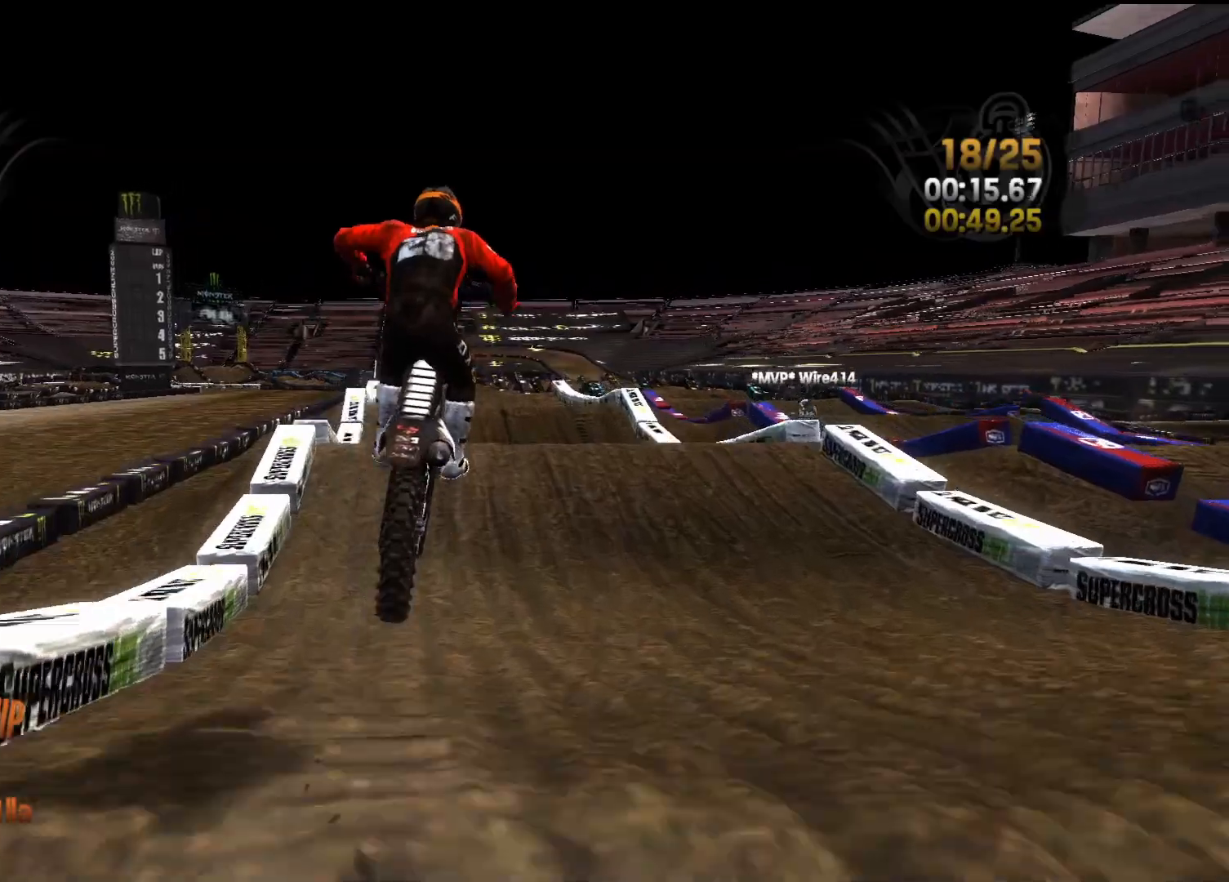
{"buttons": ["L2"], "left_stick": "right", "right_stick": "up-left", "events": [[100, "right_stick", "center"], [183, "right_stick", "up-left"], [217, "R2", "up"], [283, "L2", "down"]]}
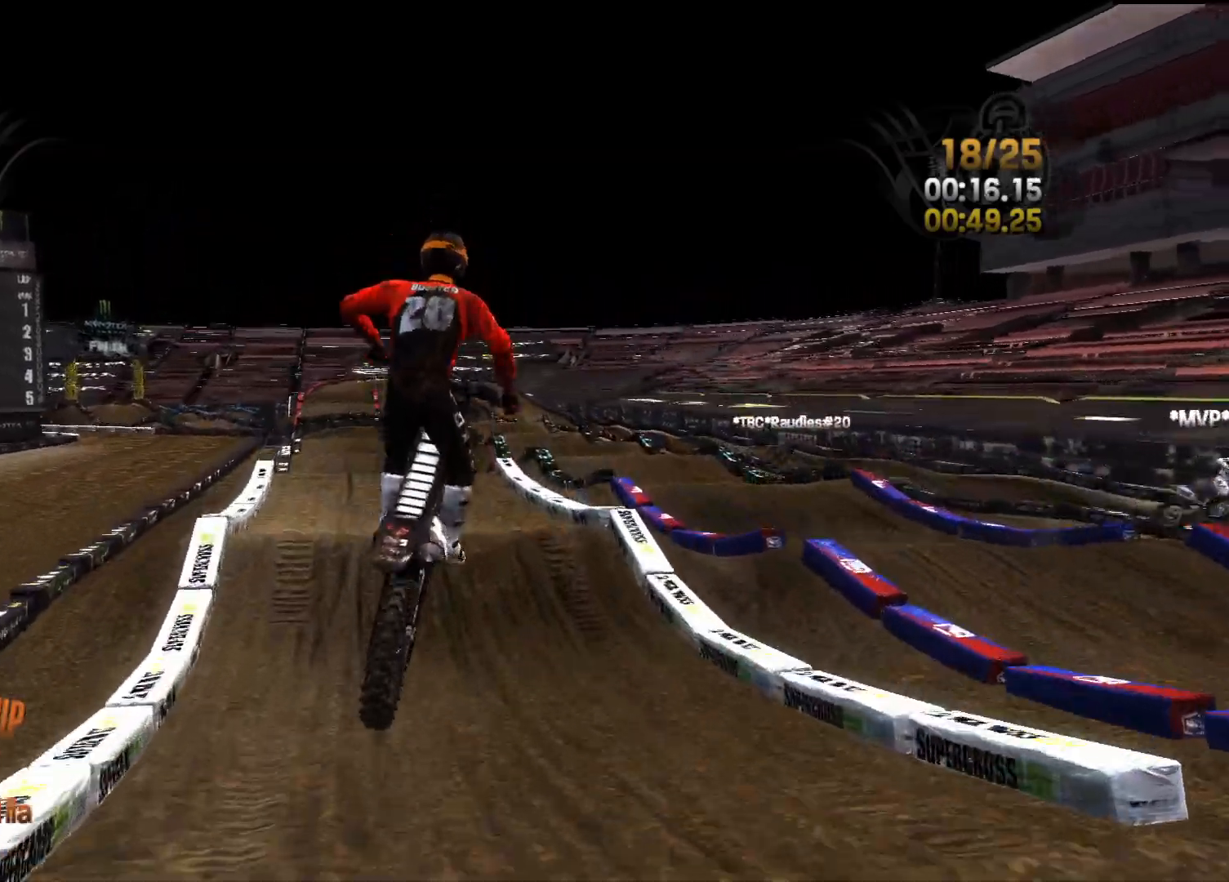
{"buttons": ["R2"], "left_stick": "center", "right_stick": "center", "events": [[67, "left_stick", "center"], [83, "right_stick", "down-left"], [133, "left_stick", "left"], [167, "R2", "down"], [200, "L2", "up"], [200, "right_stick", "center"], [300, "left_stick", "center"]]}
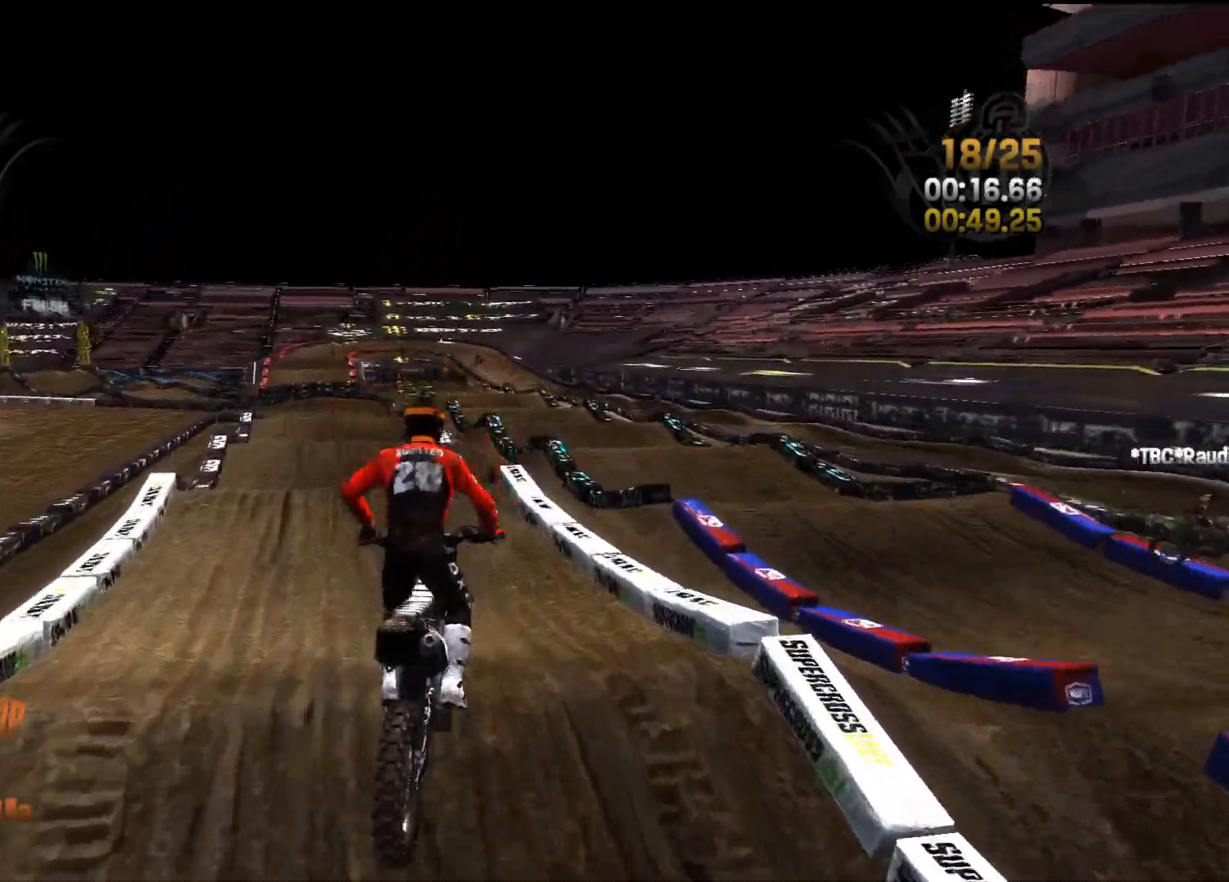
{"buttons": ["R2"], "left_stick": "center", "right_stick": "down-left", "events": [[83, "left_stick", "left"], [167, "left_stick", "center"], [483, "right_stick", "down-left"]]}
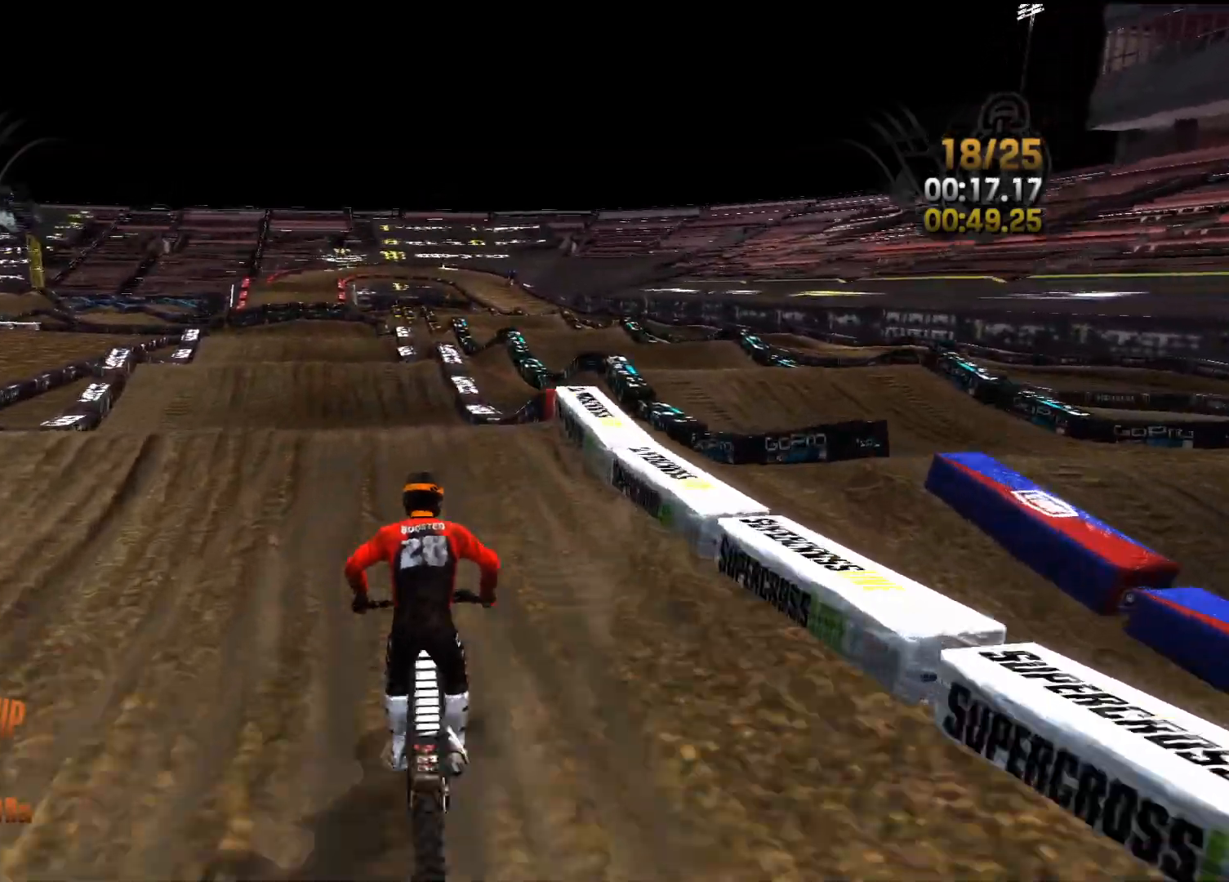
{"buttons": ["R2"], "left_stick": "right", "right_stick": "down-left", "events": [[367, "left_stick", "right"]]}
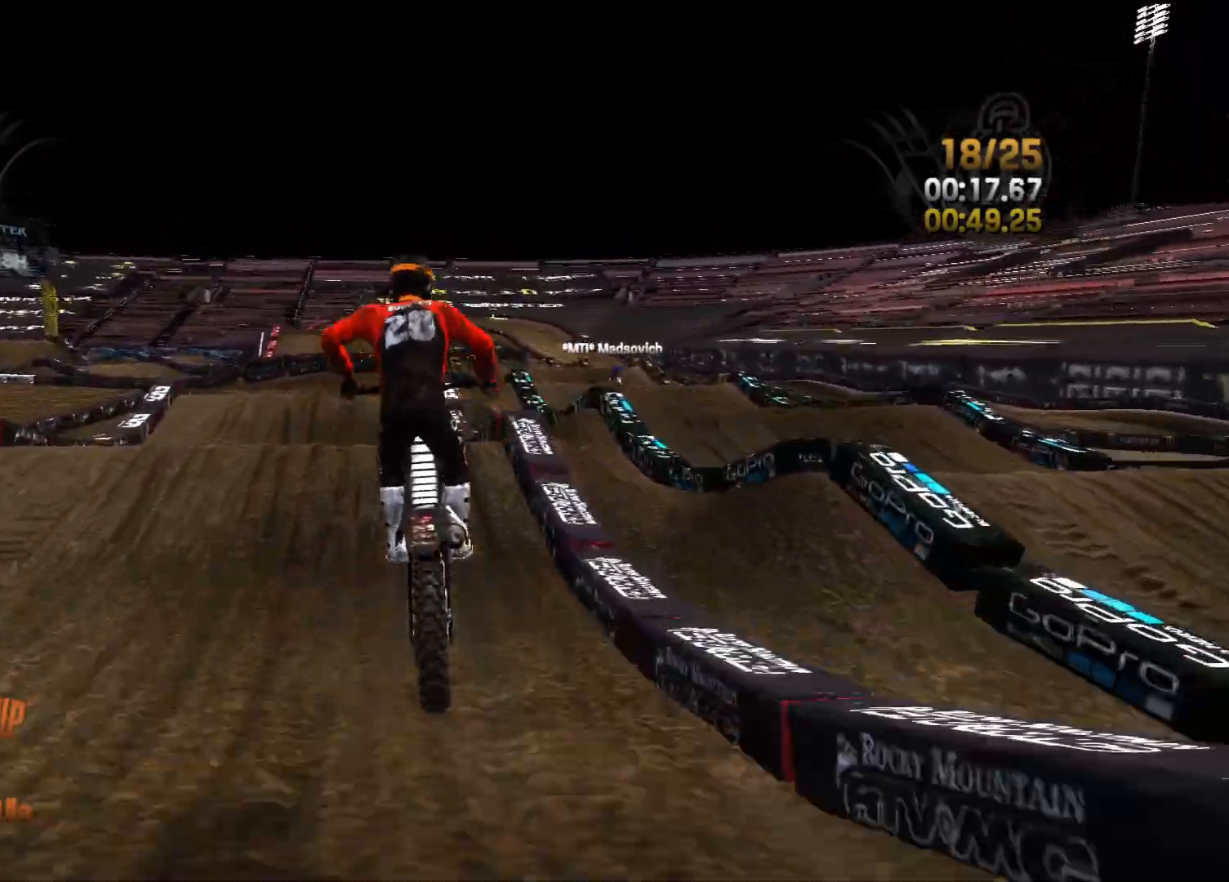
{"buttons": ["R2"], "left_stick": "left", "right_stick": "center", "events": [[83, "R2", "up"], [100, "right_stick", "left"], [217, "left_stick", "center"], [350, "left_stick", "left"], [483, "R2", "down"], [500, "right_stick", "center"]]}